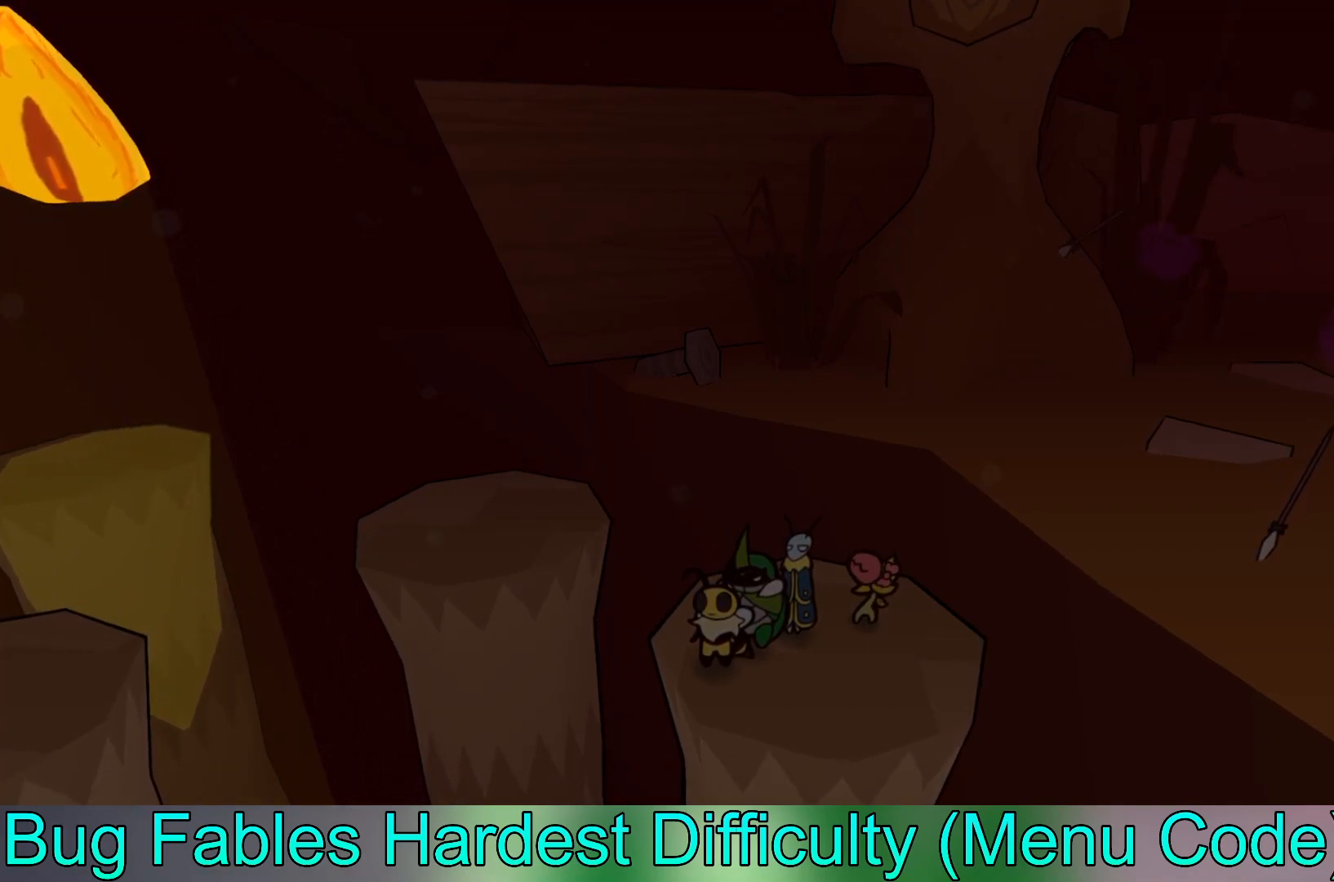
Gameplay with a controller (Xbox layout); each line is a JSON object with the inputs held at the frame after it. "events" lists button and stick changes between this image and that frame as [ms after this image, input, new state], when the widget could be followed in between. Not read: right_stick.
{"buttons": [], "left_stick": "center", "events": []}
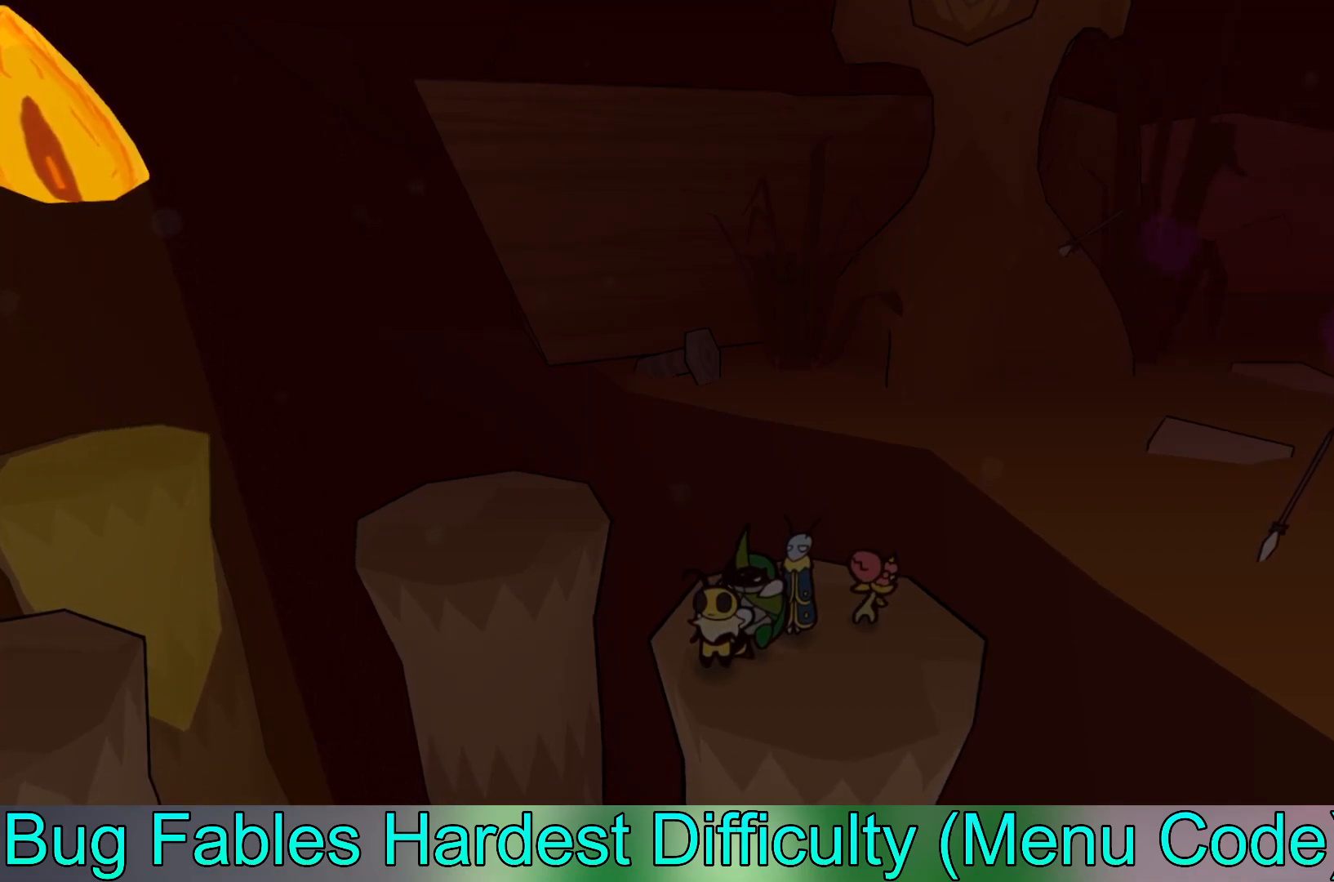
{"buttons": [], "left_stick": "center", "events": []}
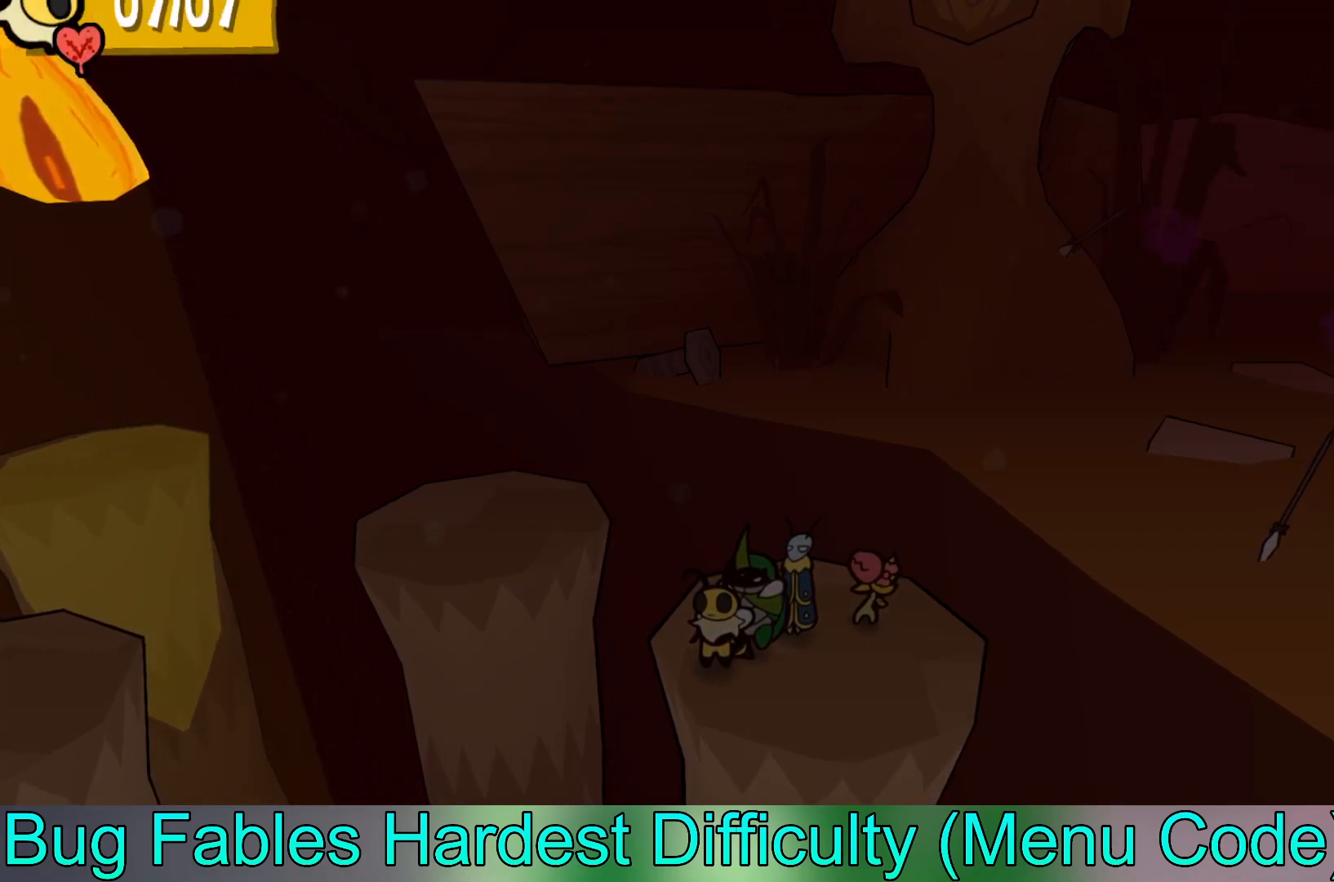
{"buttons": [], "left_stick": "center", "events": []}
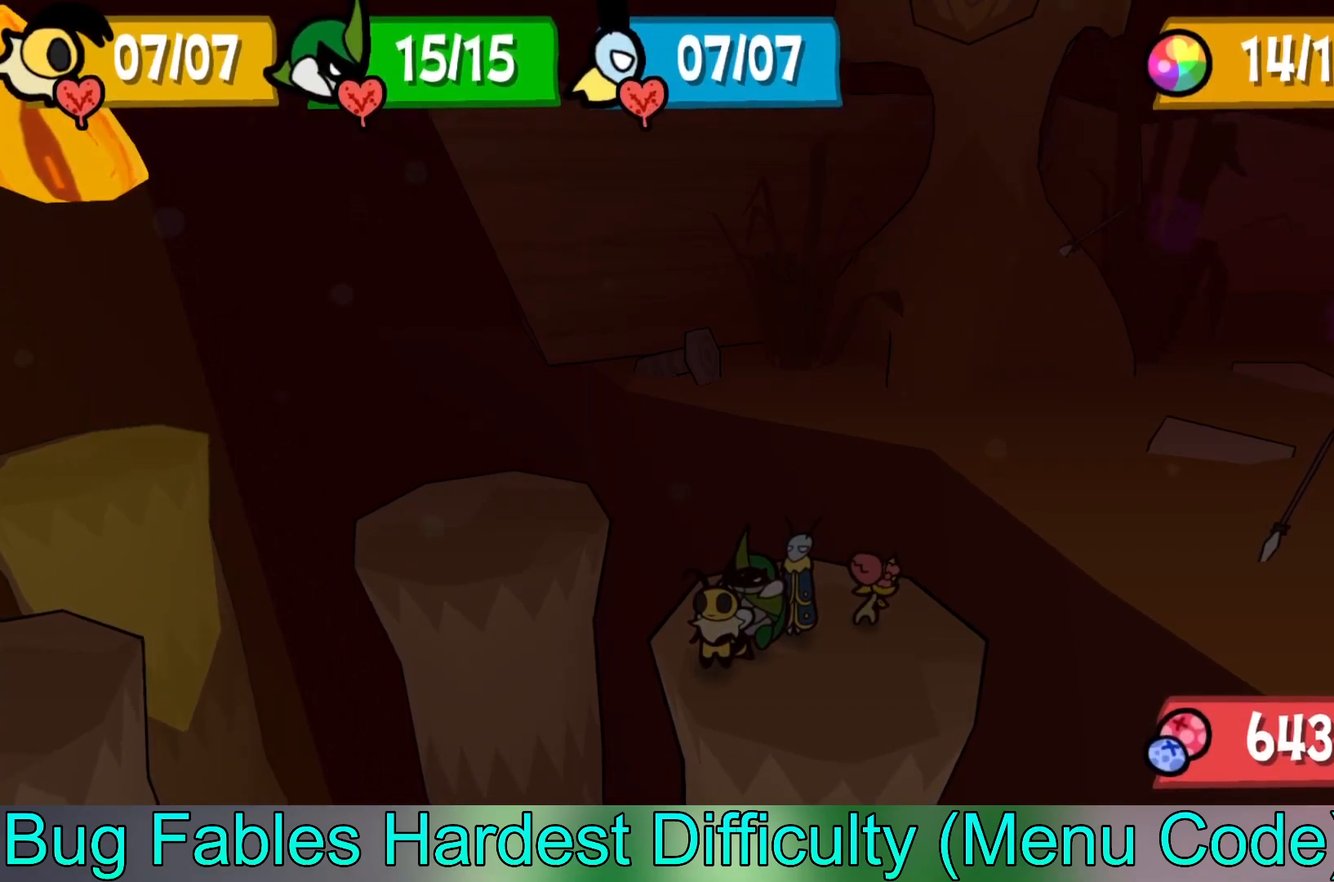
{"buttons": [], "left_stick": "center", "events": []}
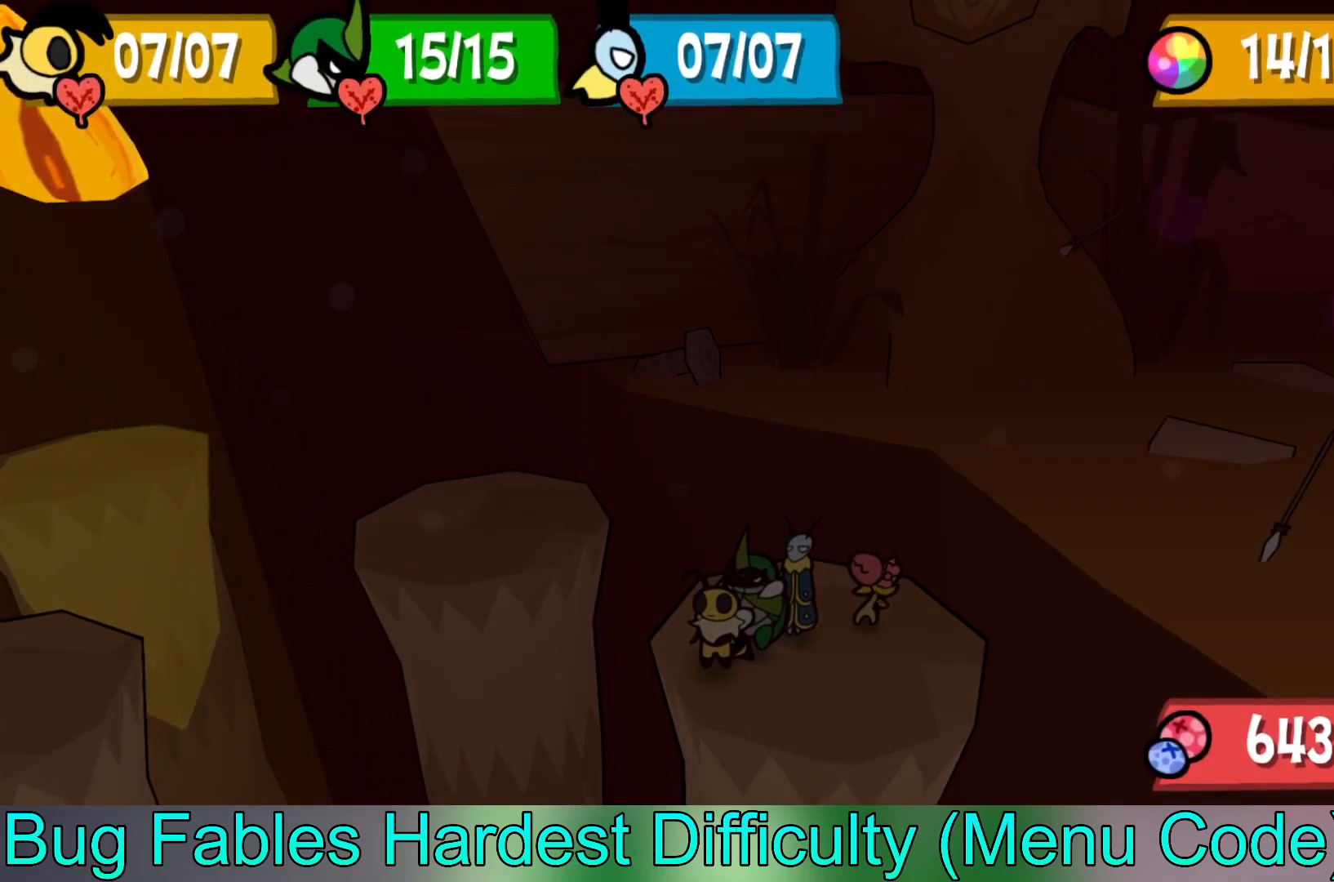
{"buttons": [], "left_stick": "center", "events": [[233, "left_stick", "right"], [467, "left_stick", "center"]]}
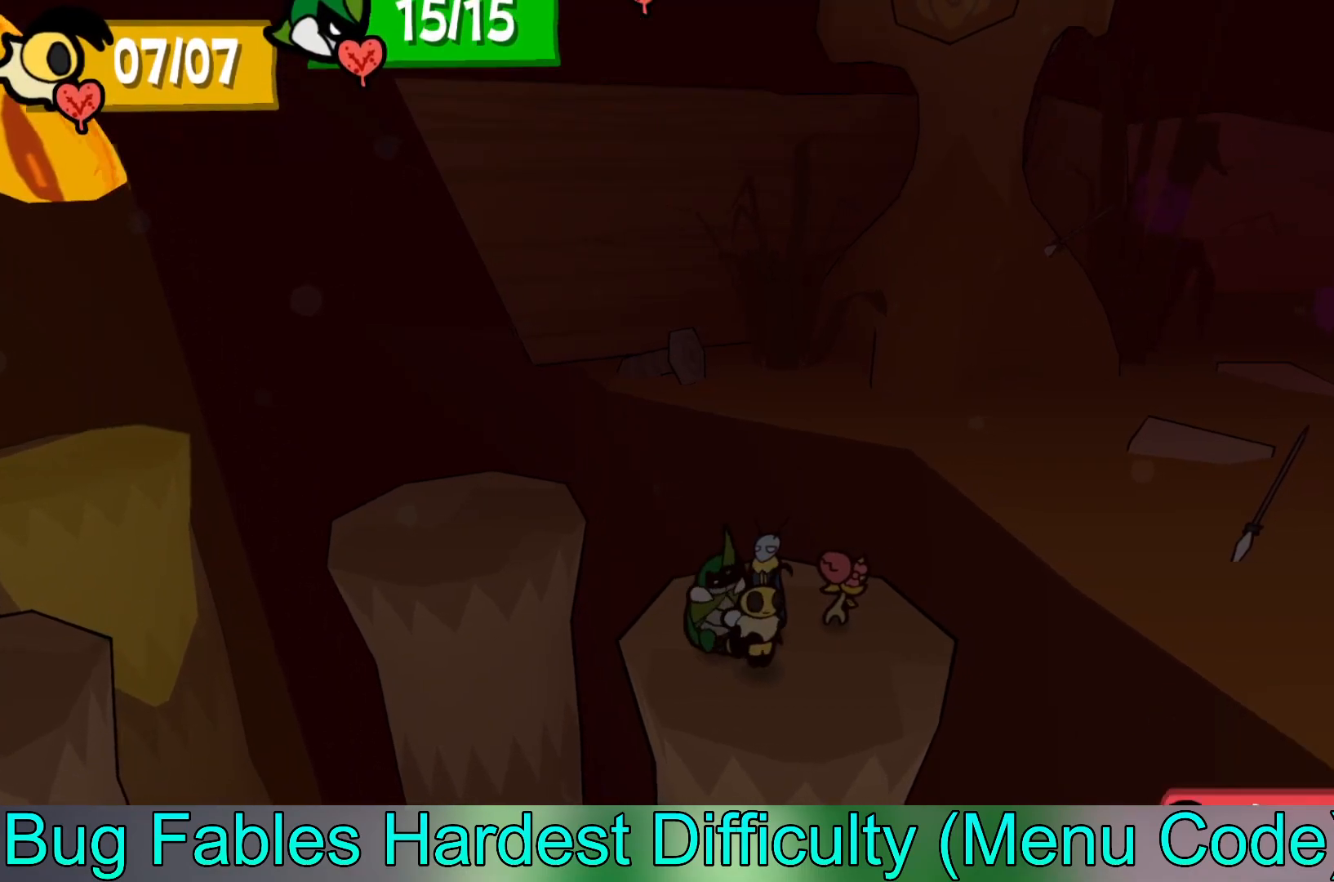
{"buttons": [], "left_stick": "center", "events": [[167, "X", "down"], [400, "X", "up"]]}
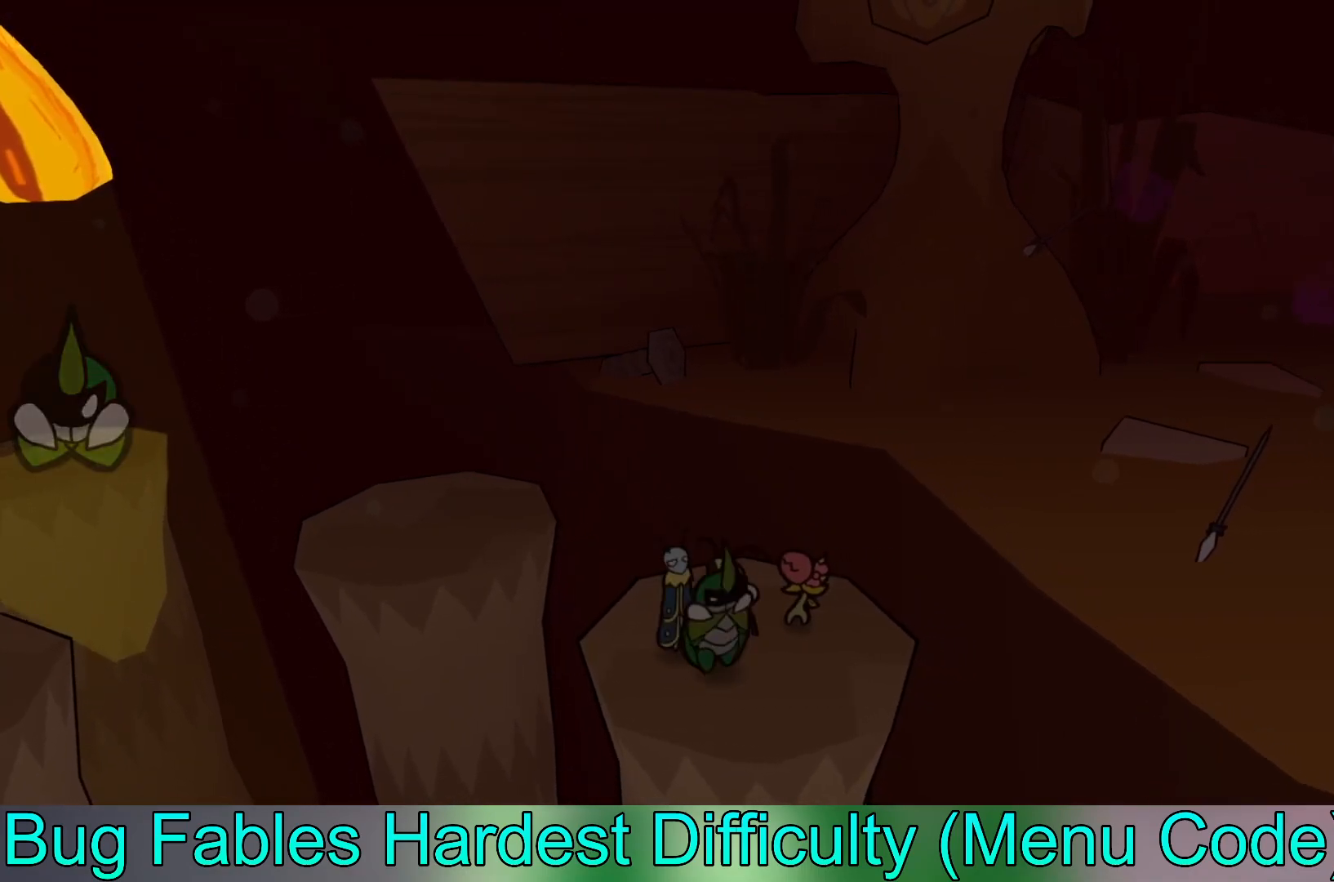
{"buttons": [], "left_stick": "center", "events": [[33, "left_stick", "right"], [167, "left_stick", "center"]]}
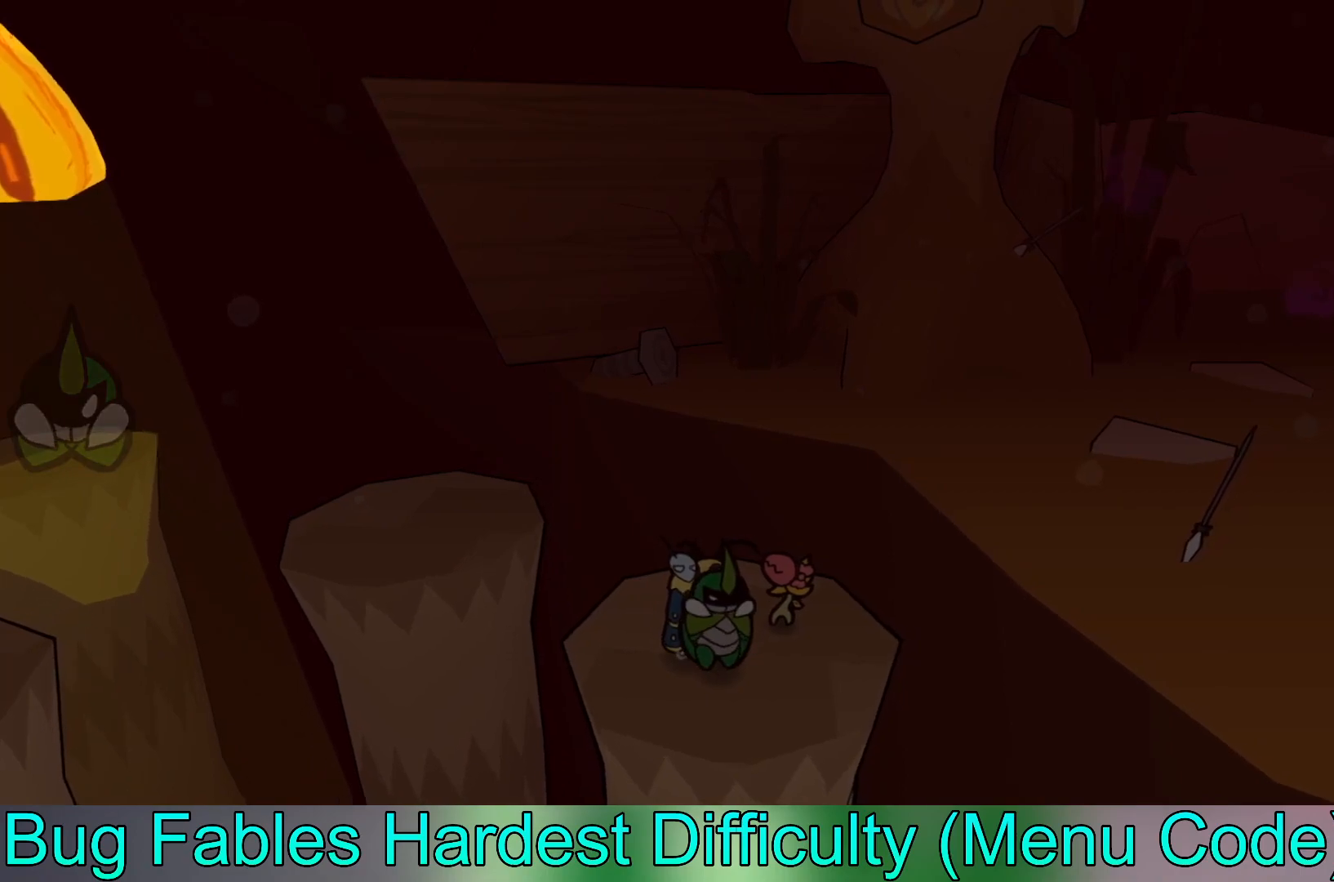
{"buttons": [], "left_stick": "center", "events": []}
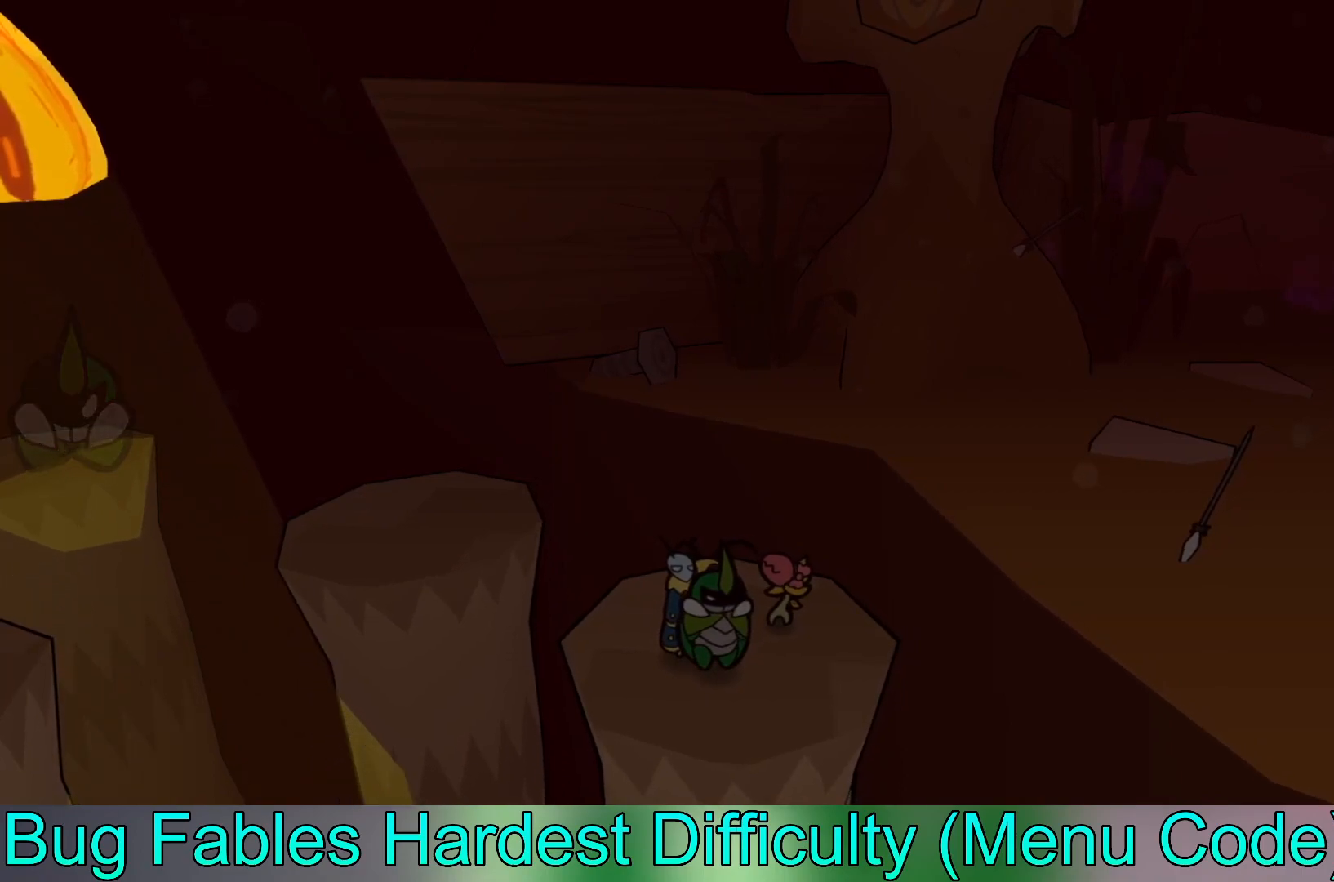
{"buttons": [], "left_stick": "center", "events": []}
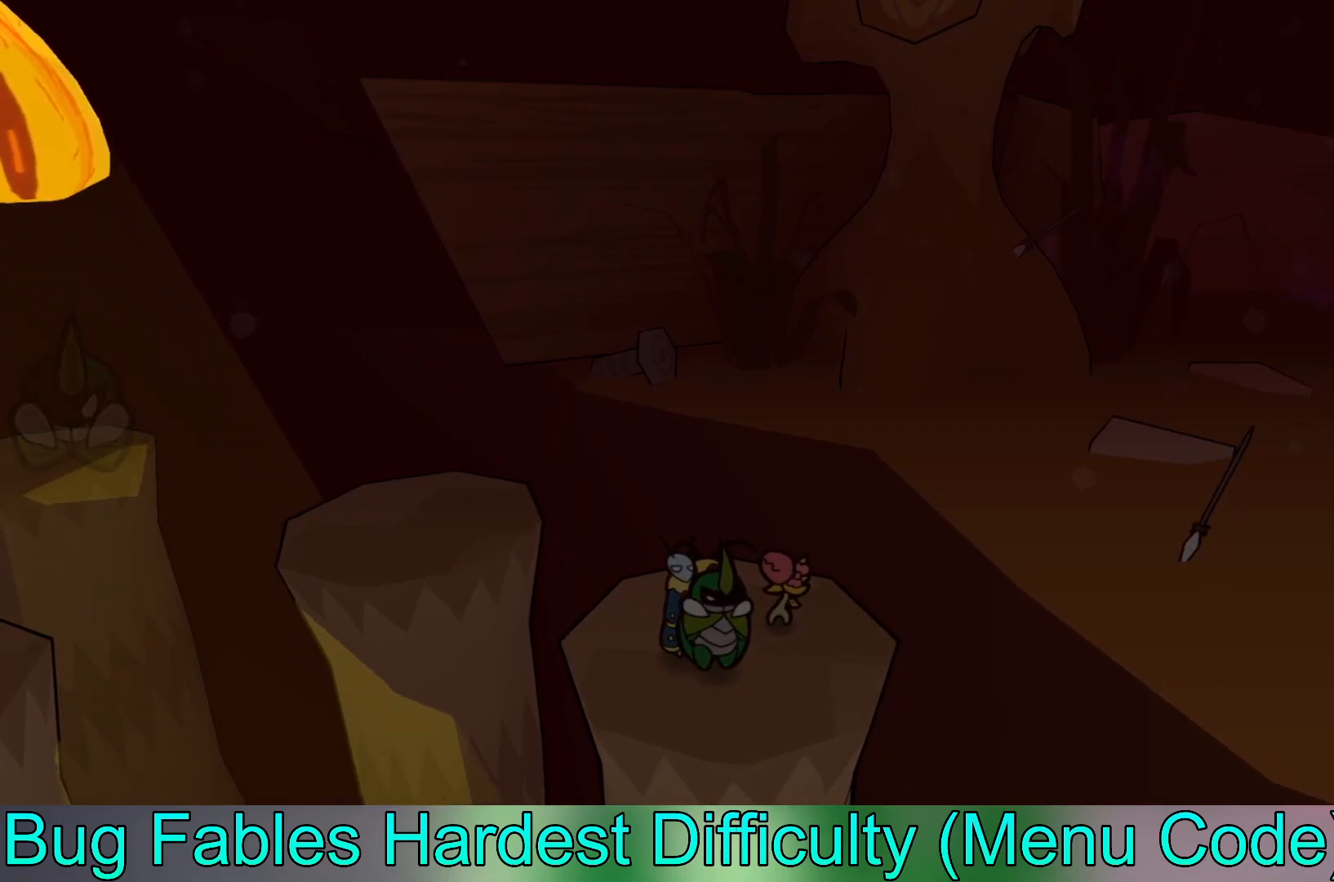
{"buttons": [], "left_stick": "center", "events": []}
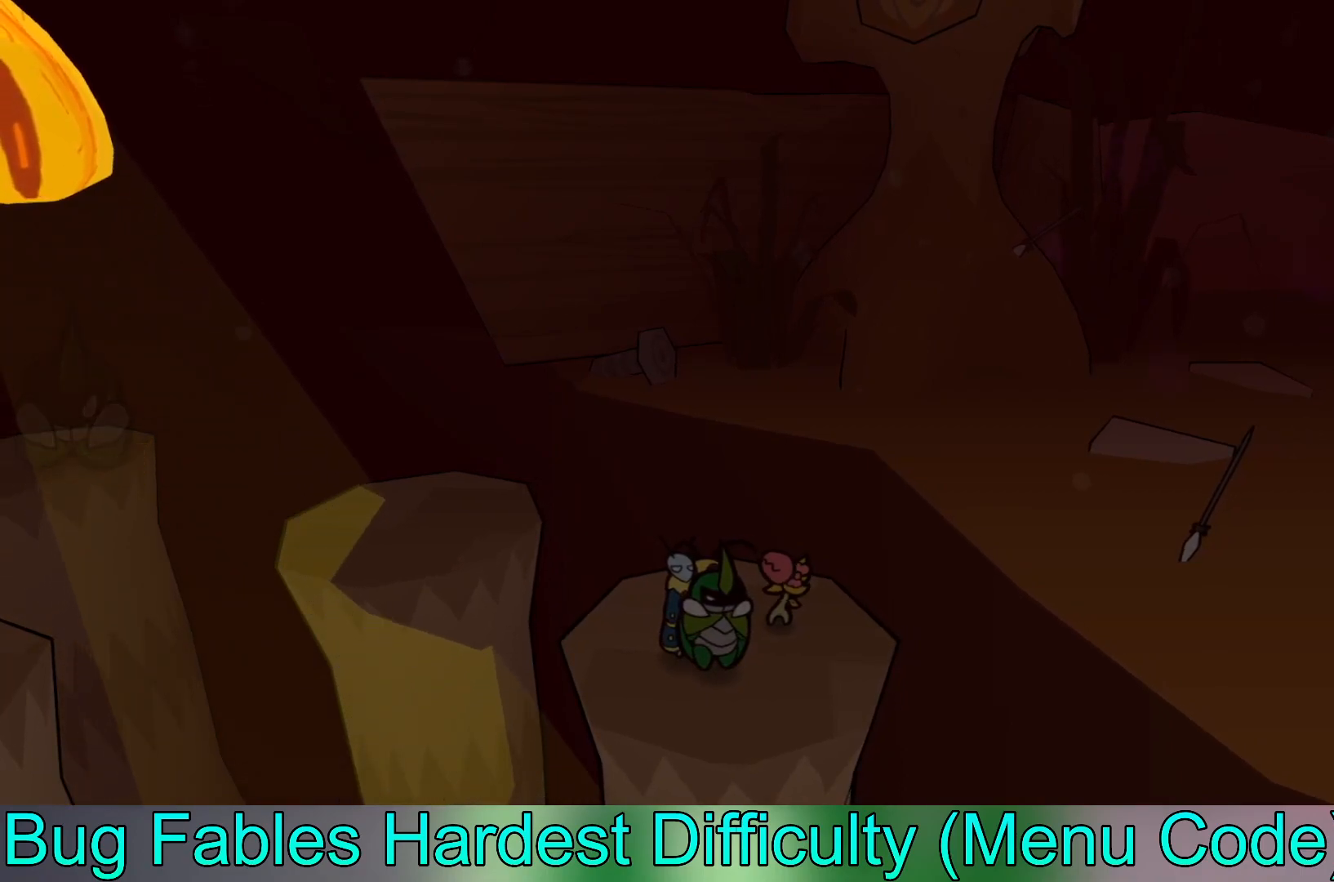
{"buttons": [], "left_stick": "center", "events": []}
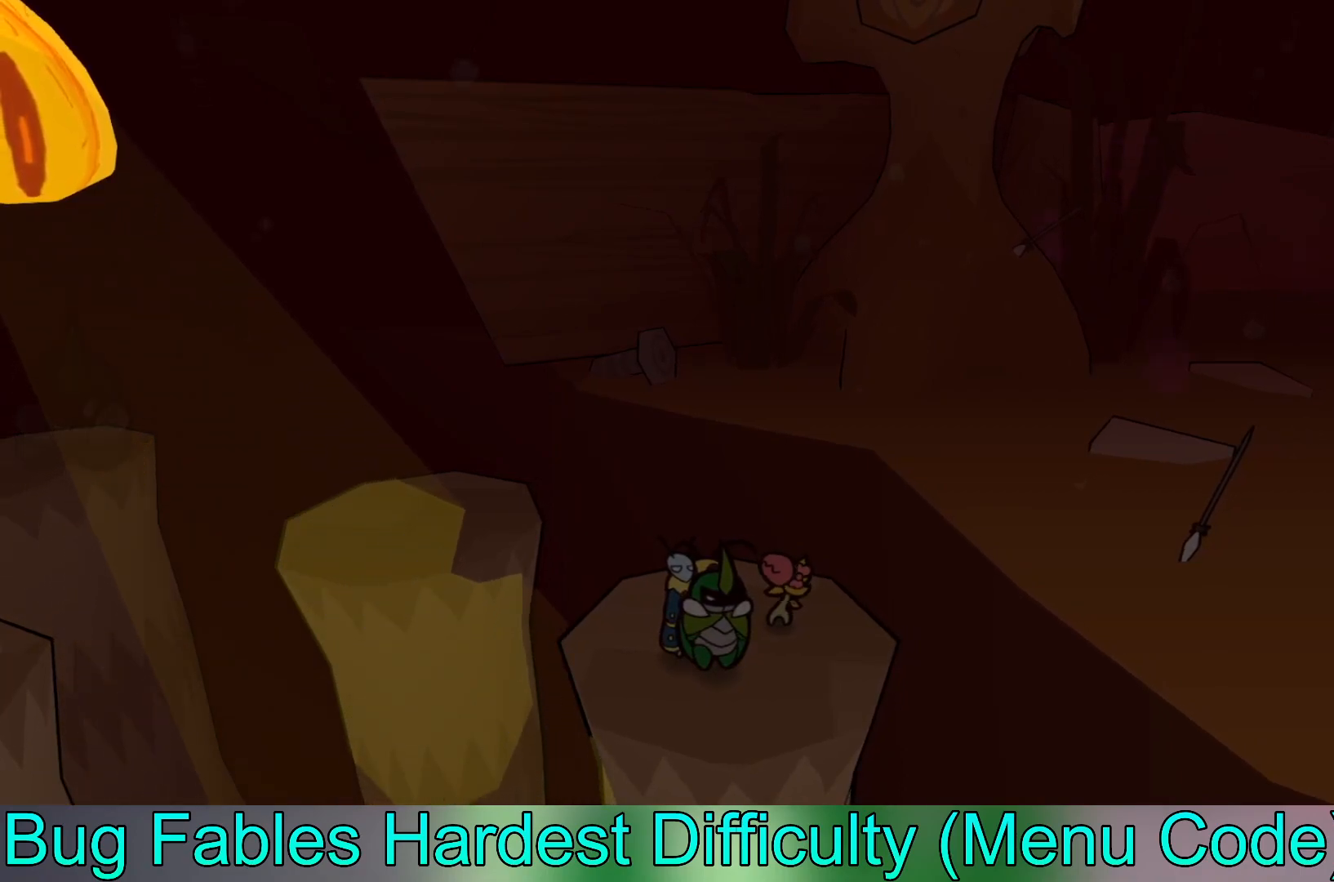
{"buttons": [], "left_stick": "center", "events": []}
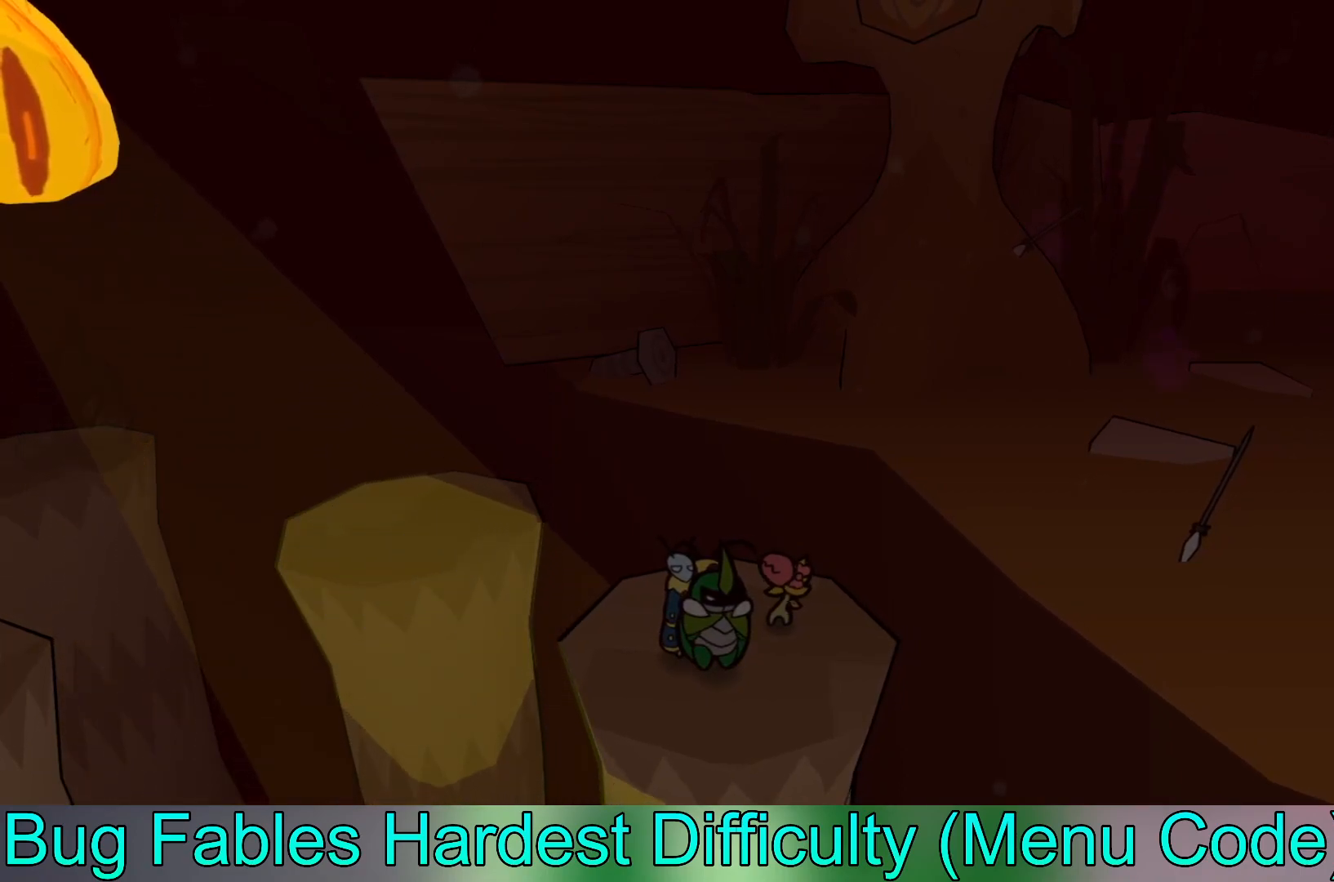
{"buttons": [], "left_stick": "center", "events": []}
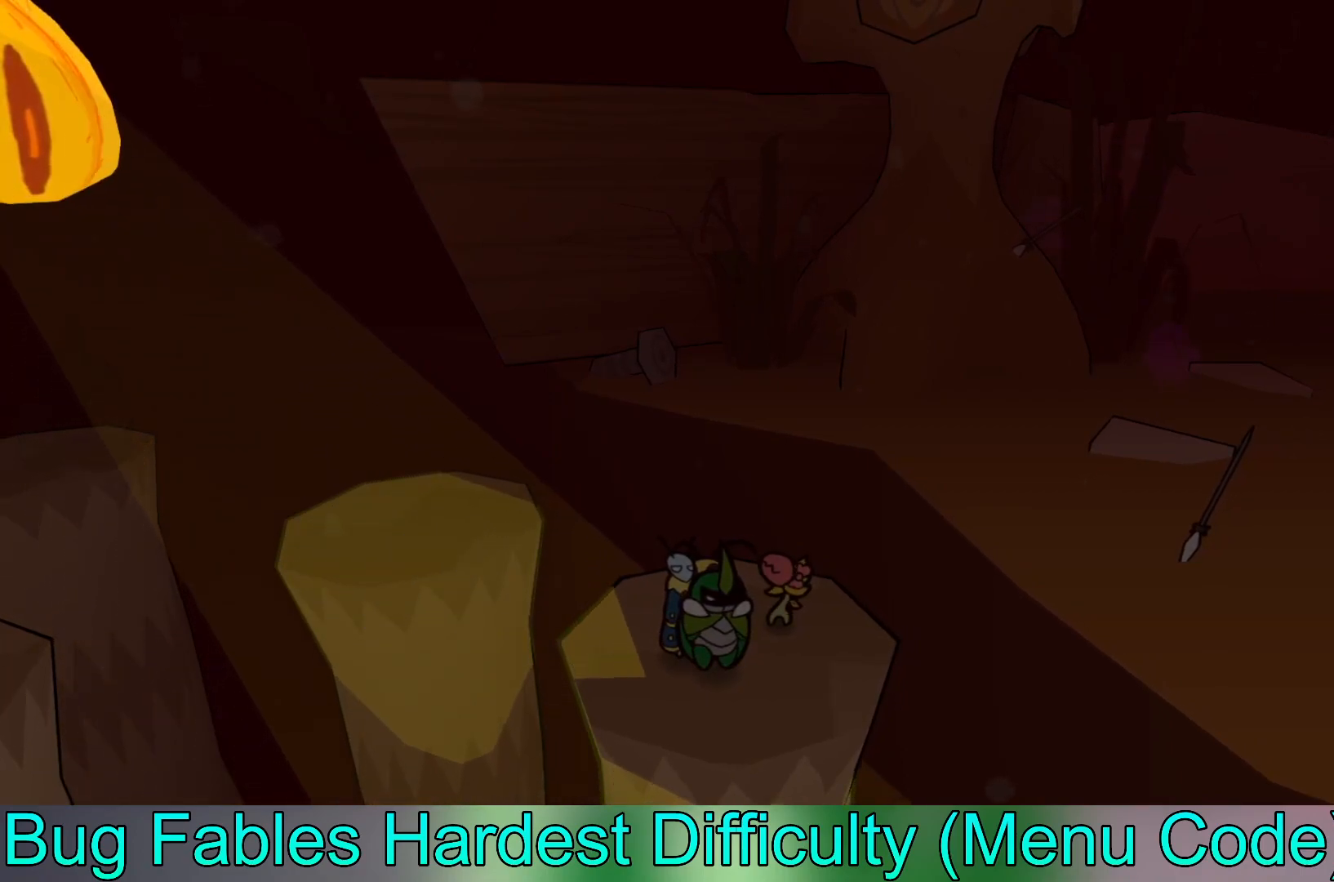
{"buttons": [], "left_stick": "left", "events": [[267, "left_stick", "left"]]}
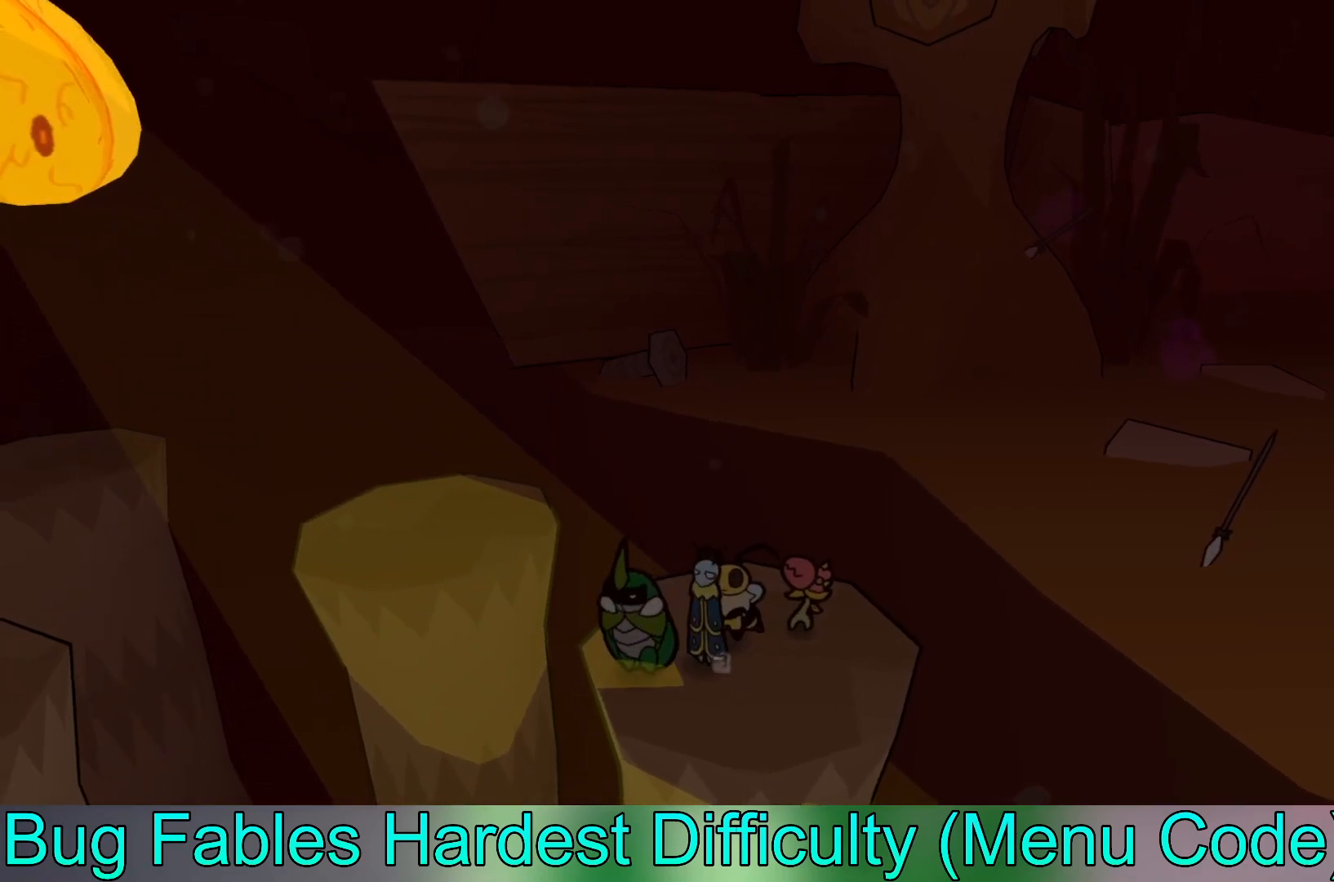
{"buttons": [], "left_stick": "center", "events": [[33, "left_stick", "center"], [367, "left_stick", "right"], [483, "left_stick", "center"]]}
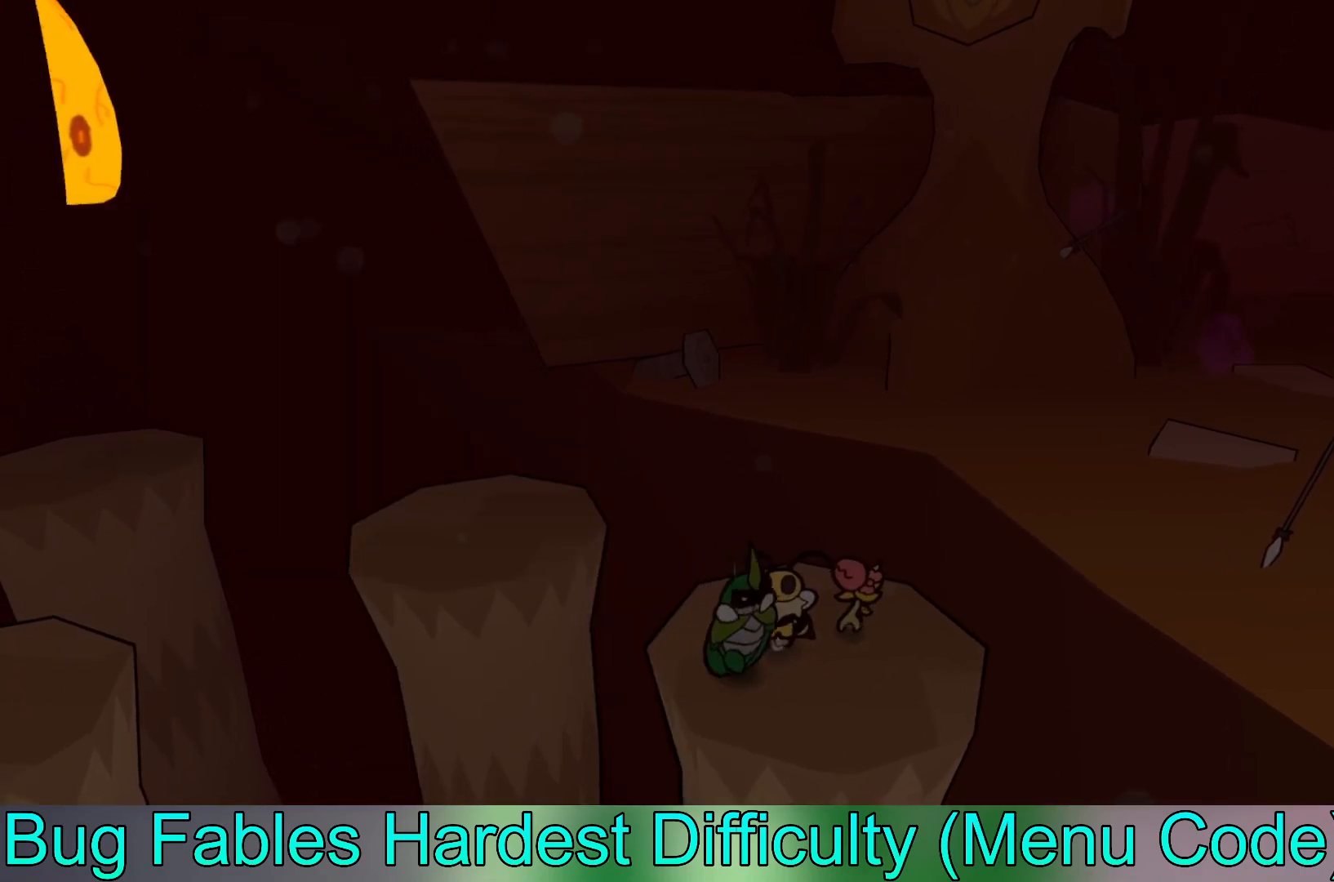
{"buttons": [], "left_stick": "right", "events": [[450, "left_stick", "right"]]}
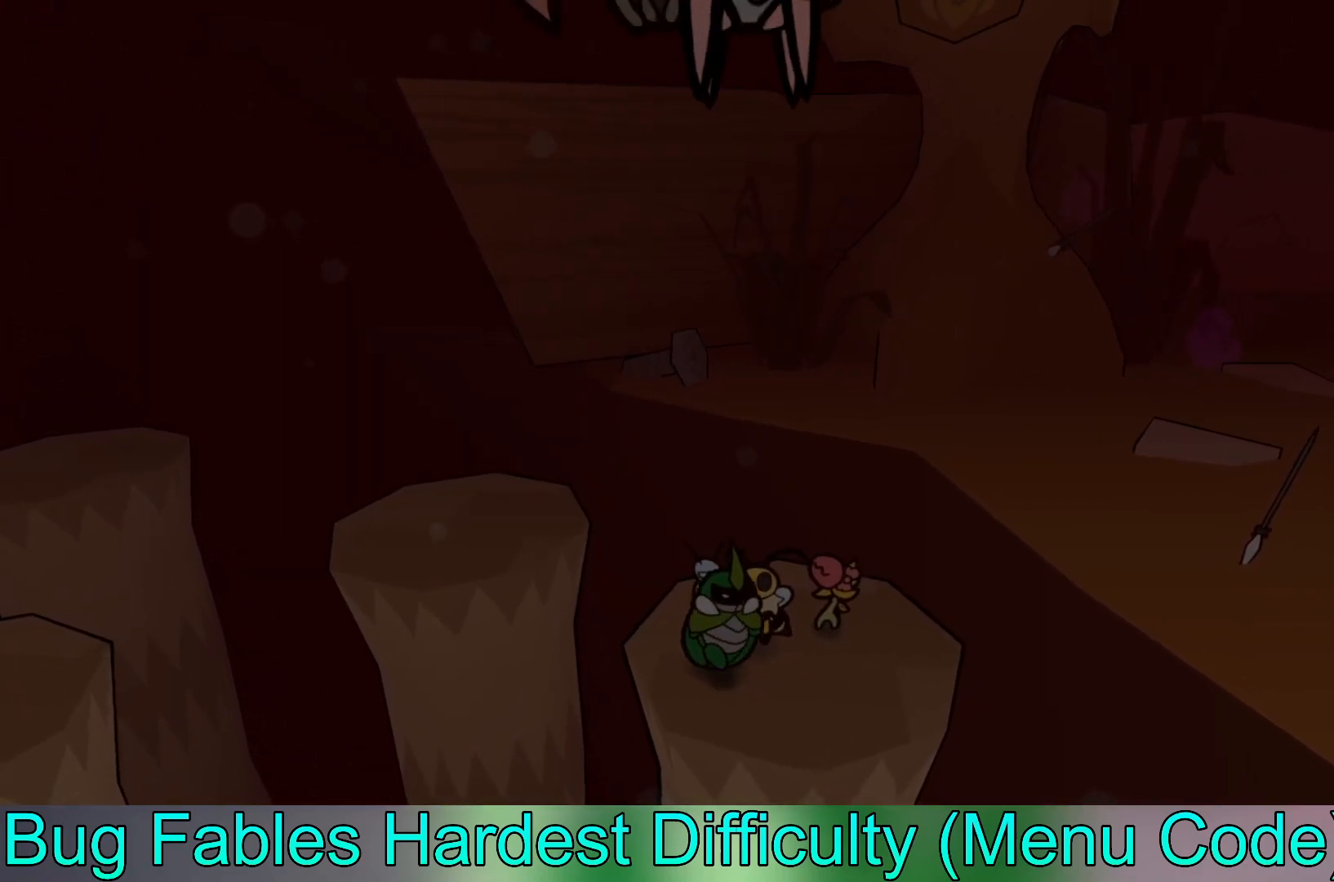
{"buttons": [], "left_stick": "center", "events": [[117, "left_stick", "center"]]}
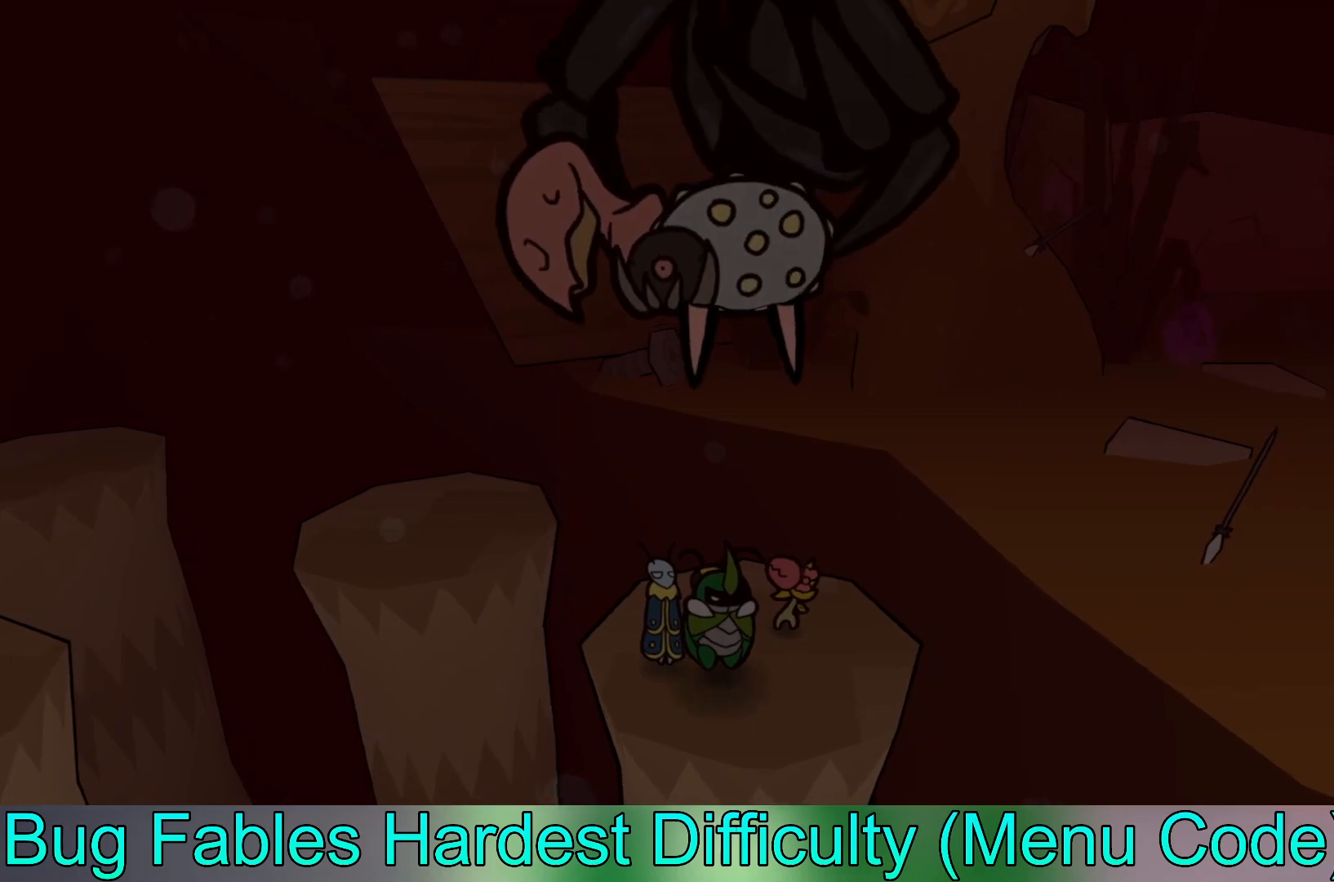
{"buttons": [], "left_stick": "center", "events": []}
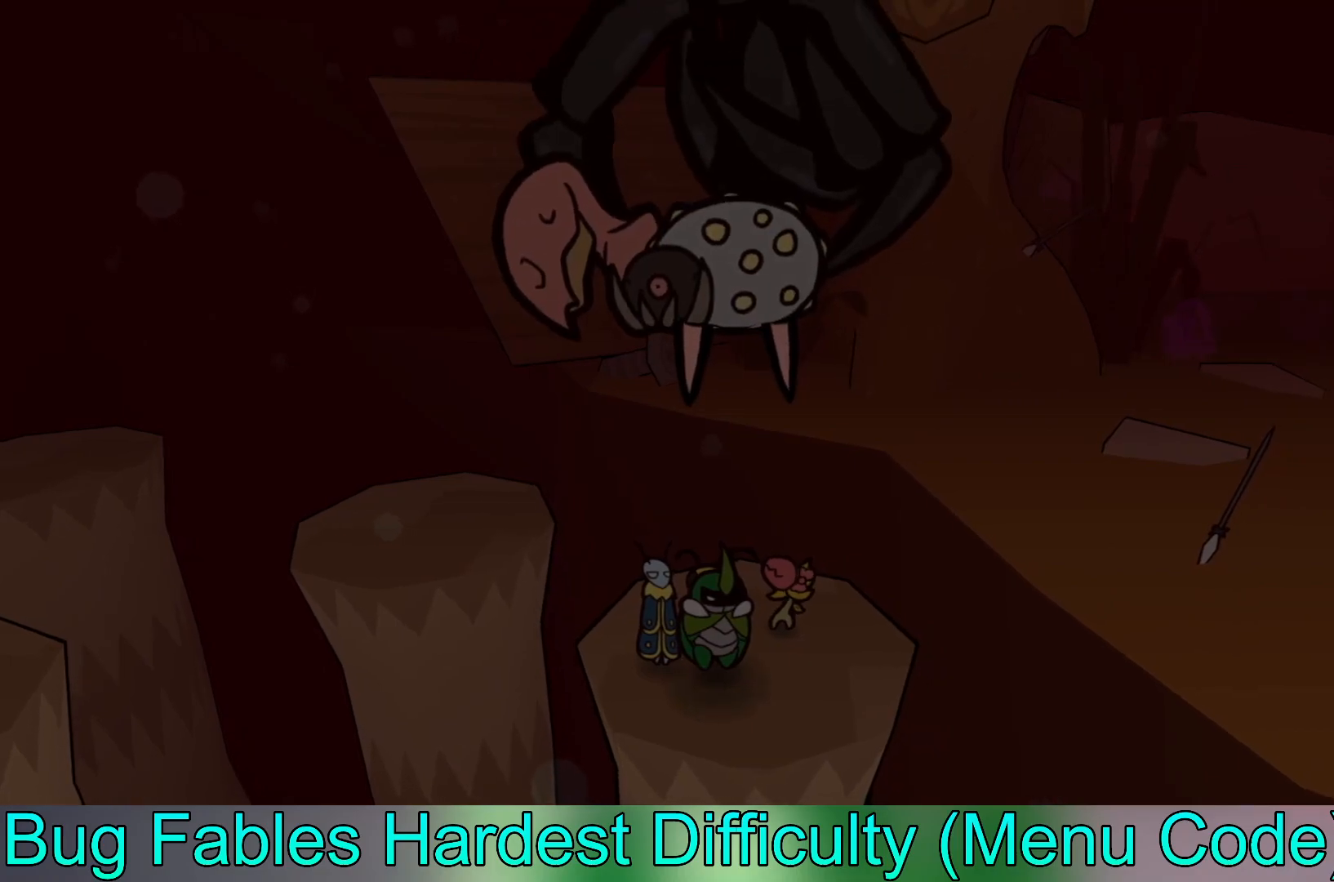
{"buttons": [], "left_stick": "center", "events": []}
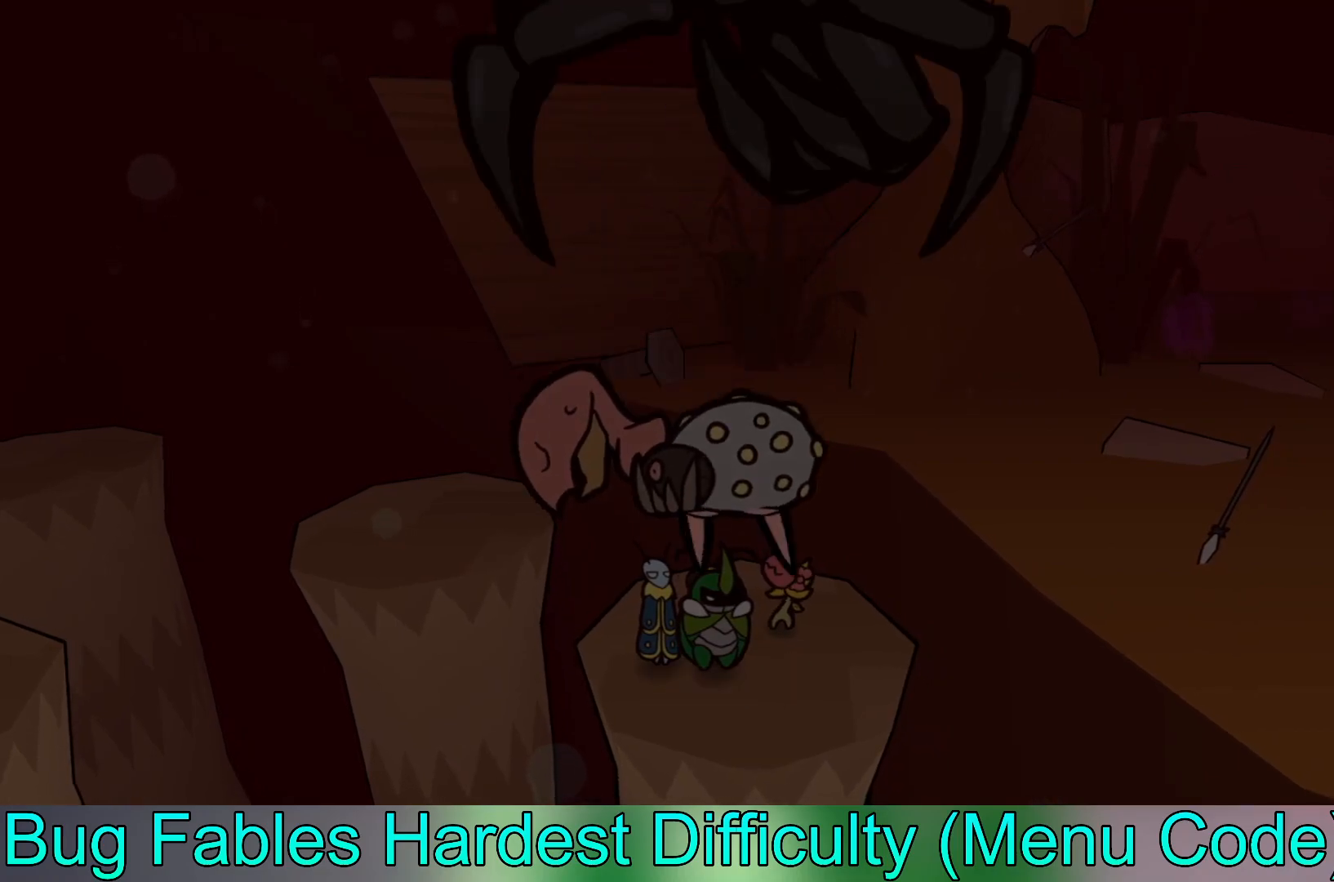
{"buttons": [], "left_stick": "center", "events": [[83, "left_stick", "right"], [233, "left_stick", "center"]]}